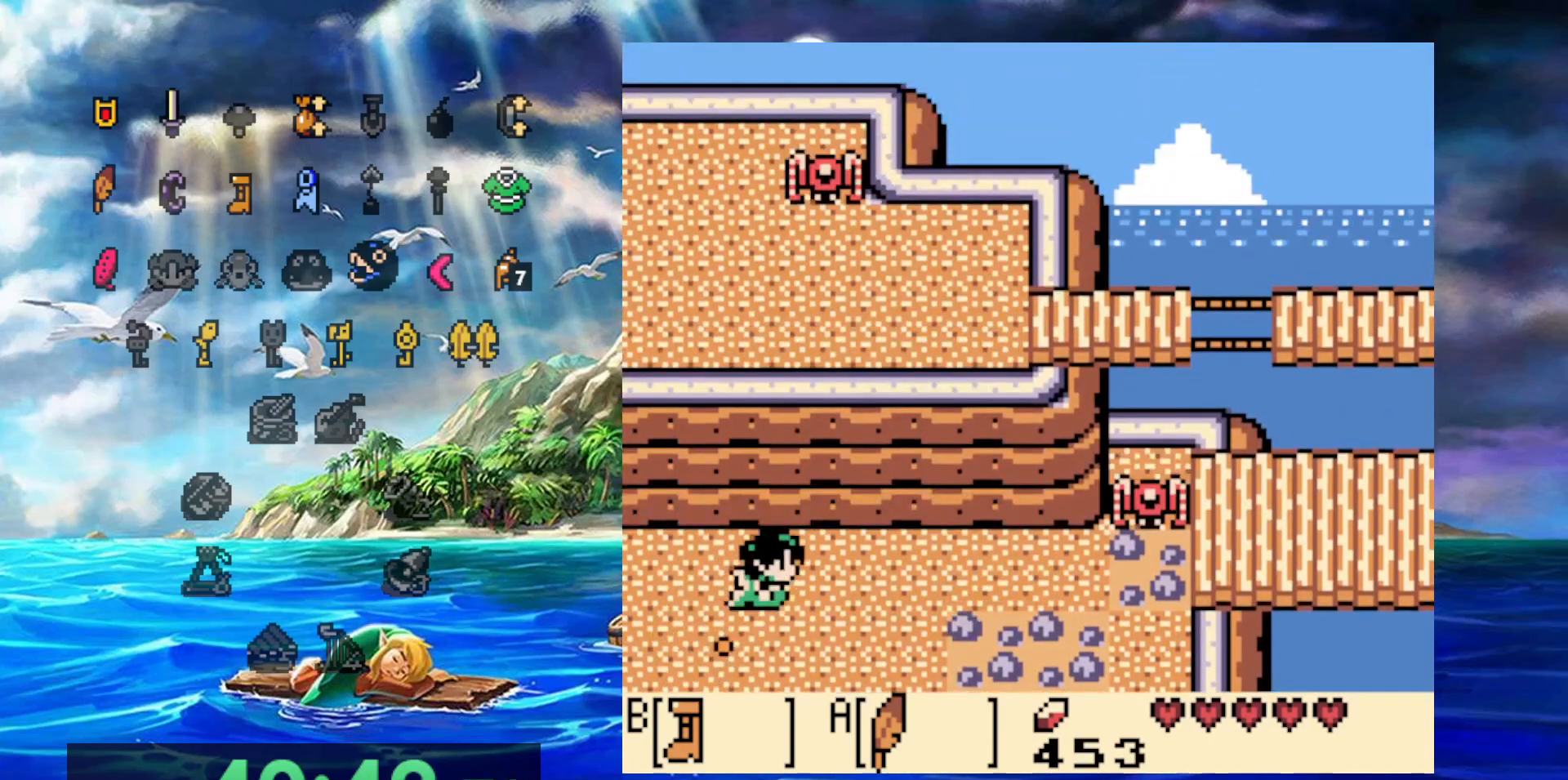
Gameplay with a controller (Nintendo layout); each line is a JSON object with the inputs held at the frame after it. "events" lists button and stick changes between this image and that frame as [ms after this image, input, new state], when the widget could be followed in between. Not read: DPAD_DOWN DPAD_LEFT DPAD_UP L3 R3.
{"buttons": ["A", "B", "DPAD_RIGHT"], "events": [[467, "A", "down"]]}
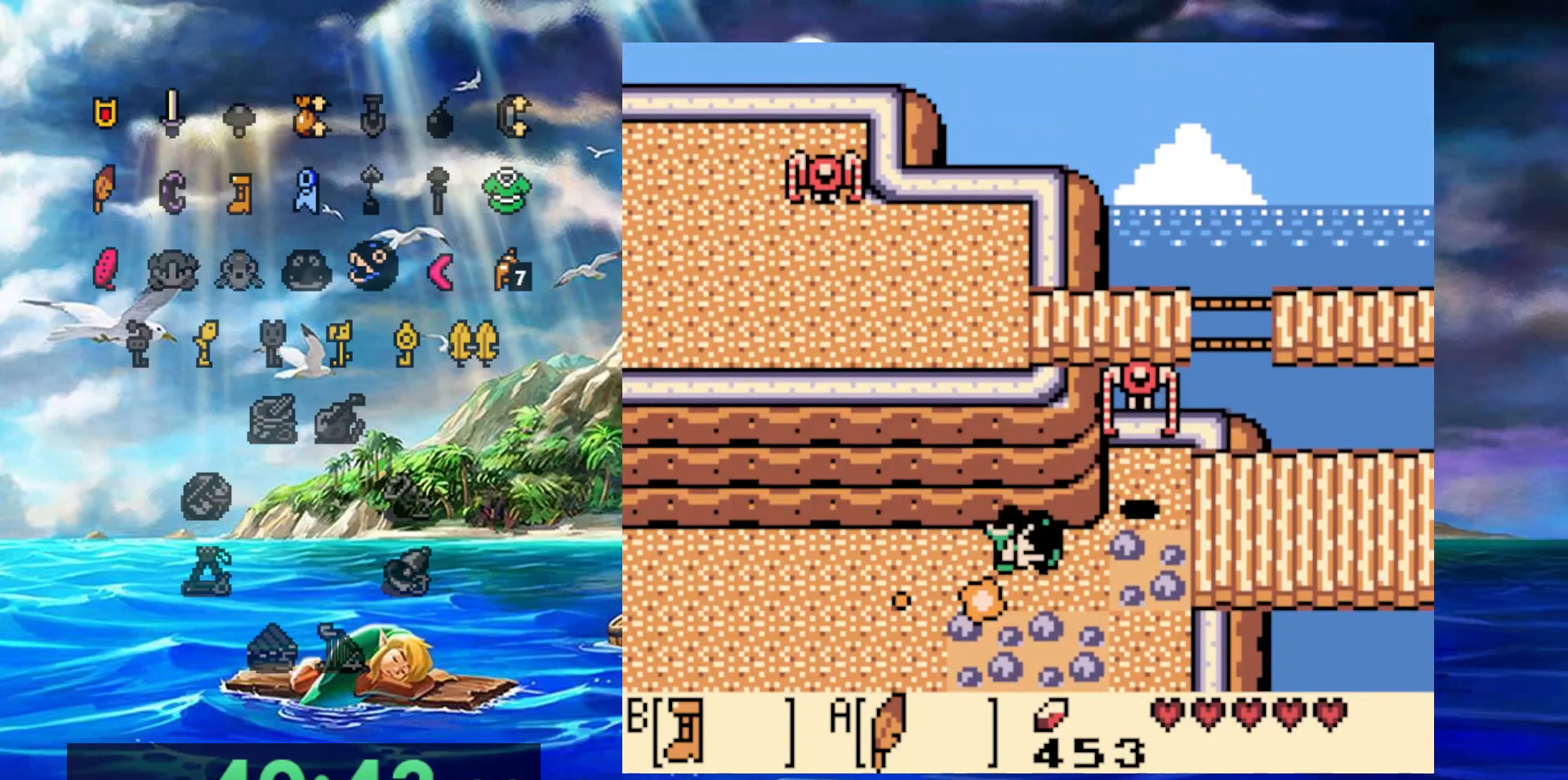
{"buttons": ["B", "DPAD_RIGHT"], "events": [[217, "A", "up"]]}
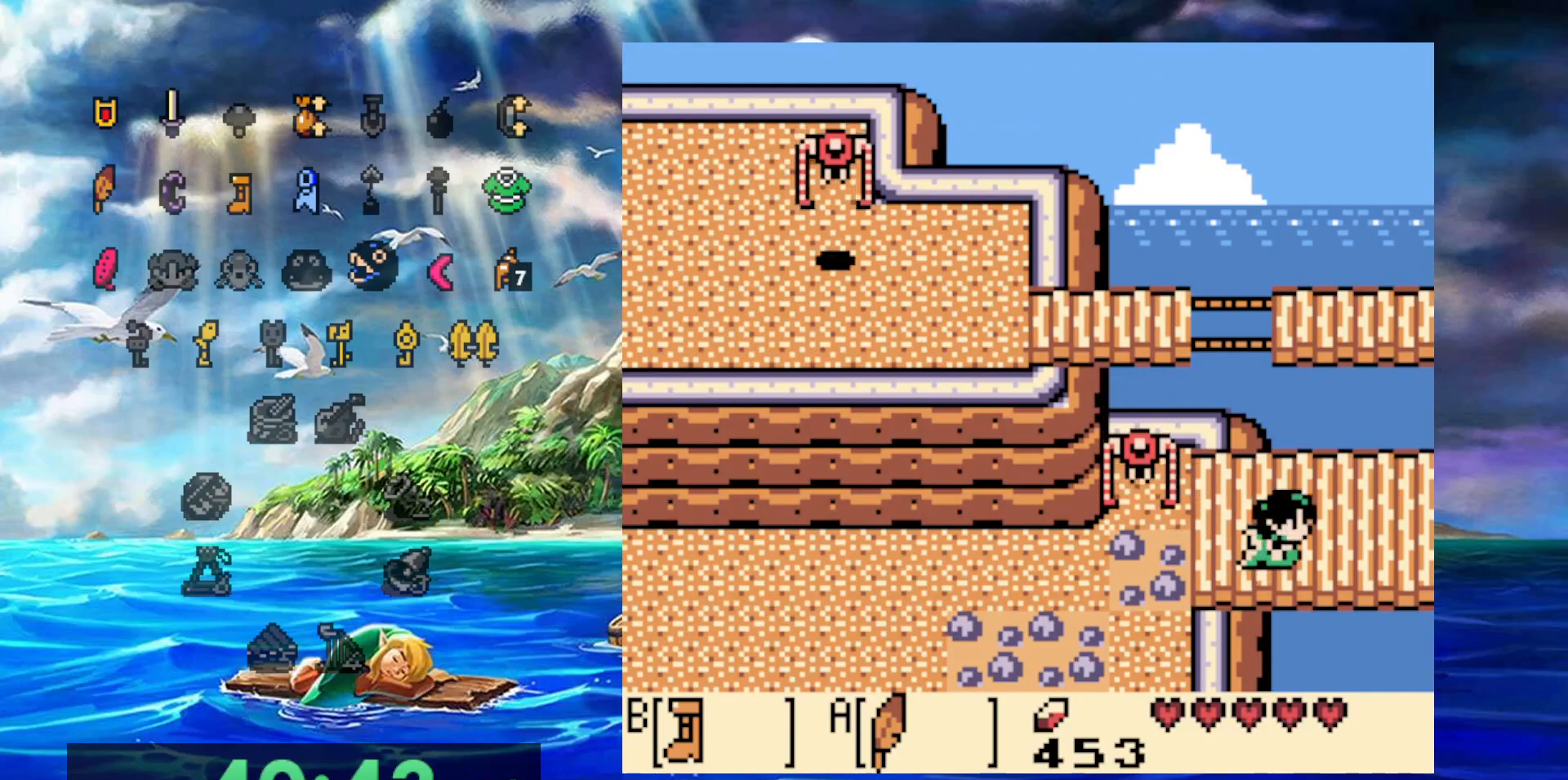
{"buttons": ["B", "DPAD_RIGHT"], "events": []}
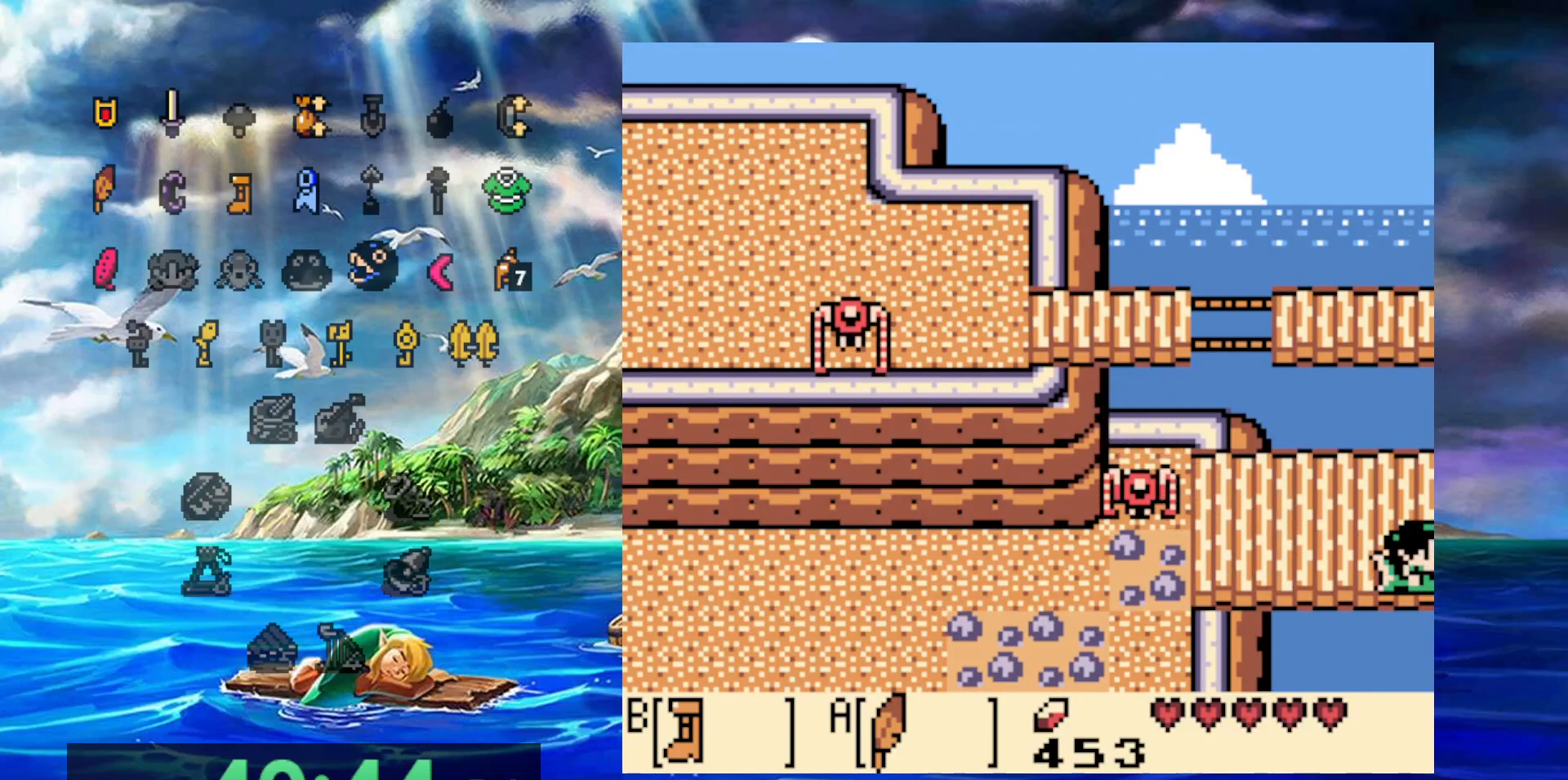
{"buttons": ["B", "DPAD_RIGHT"], "events": []}
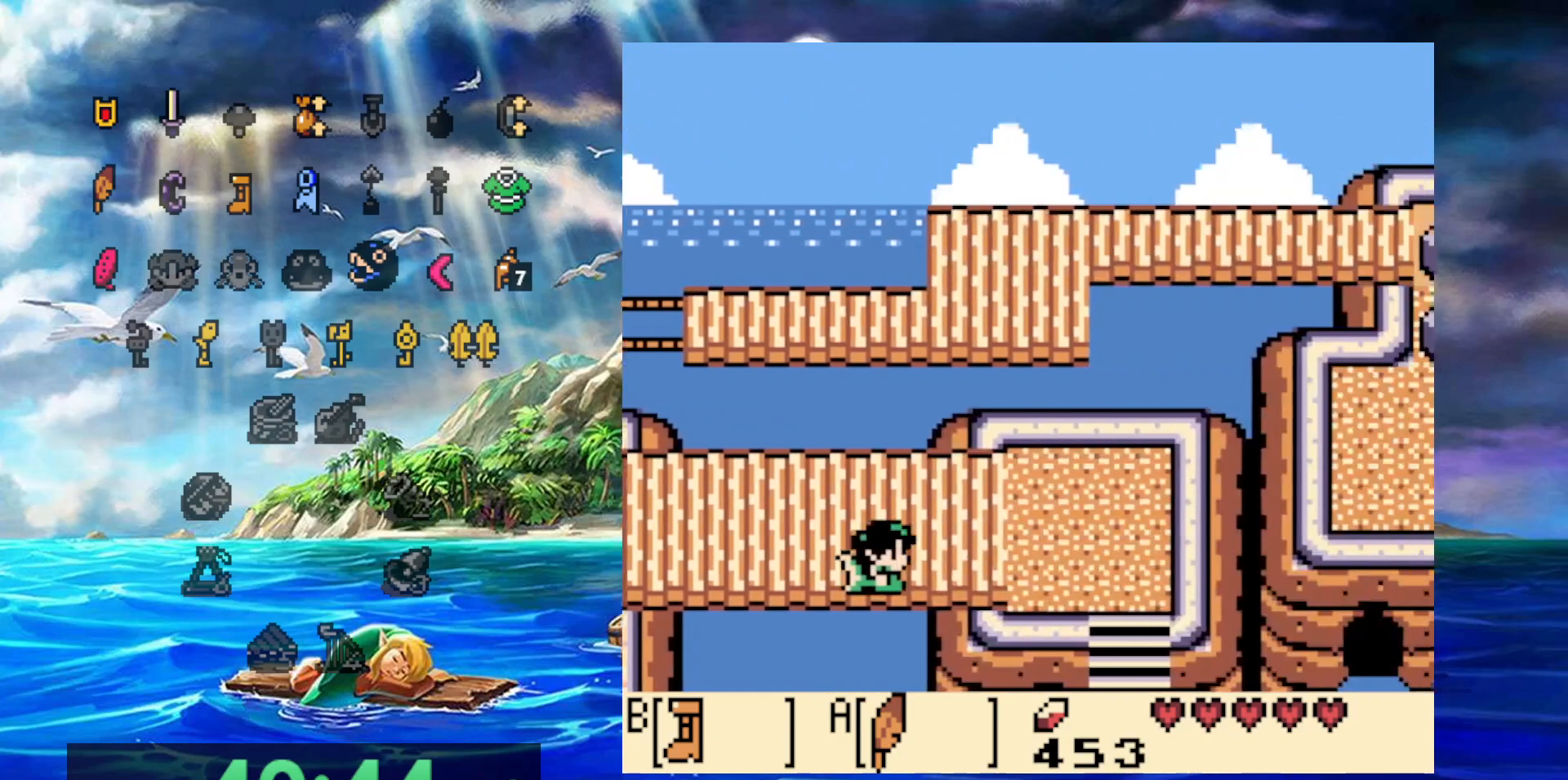
{"buttons": ["B", "DPAD_RIGHT"], "events": []}
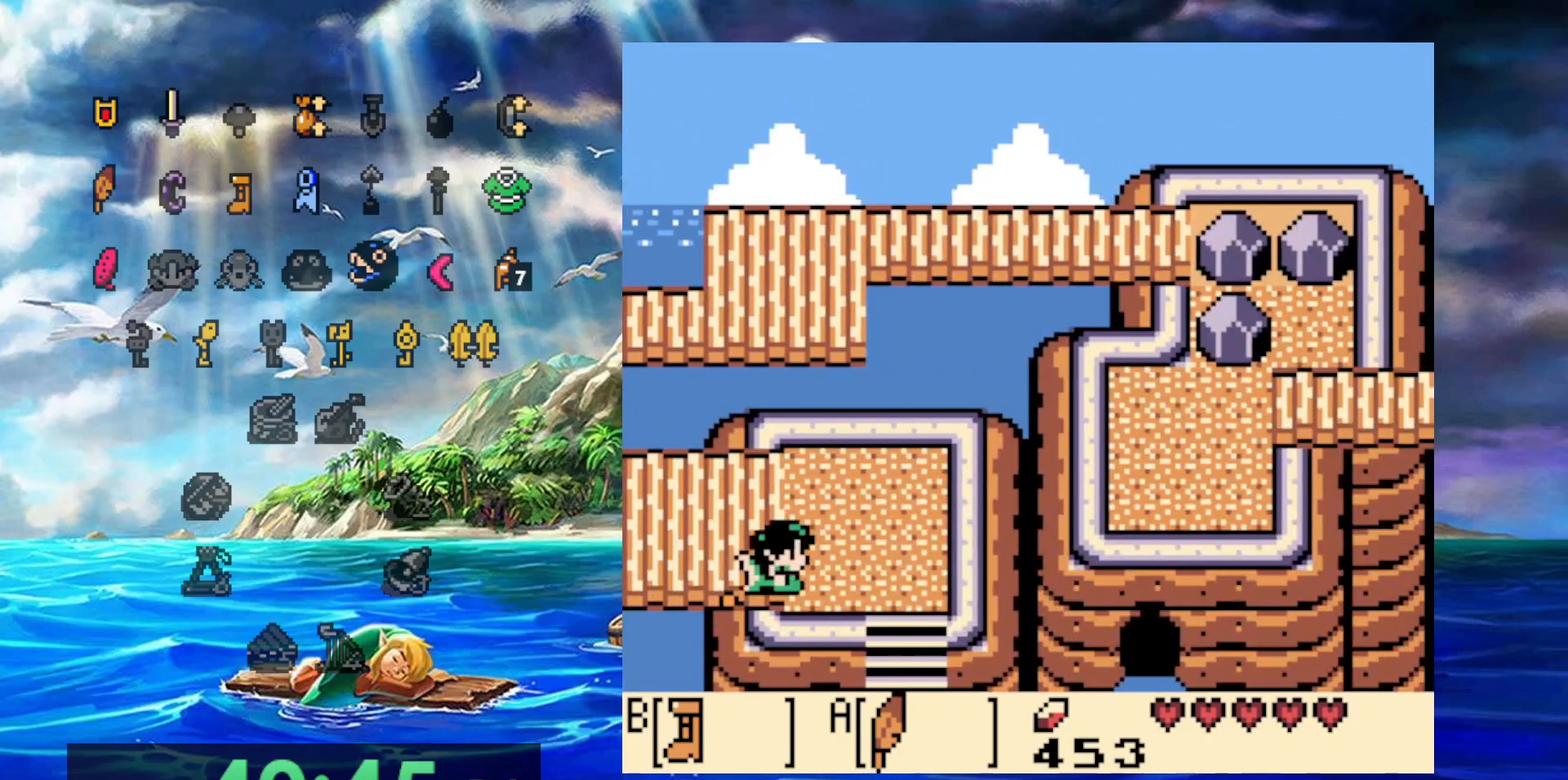
{"buttons": ["B"], "events": [[350, "DPAD_RIGHT", "up"]]}
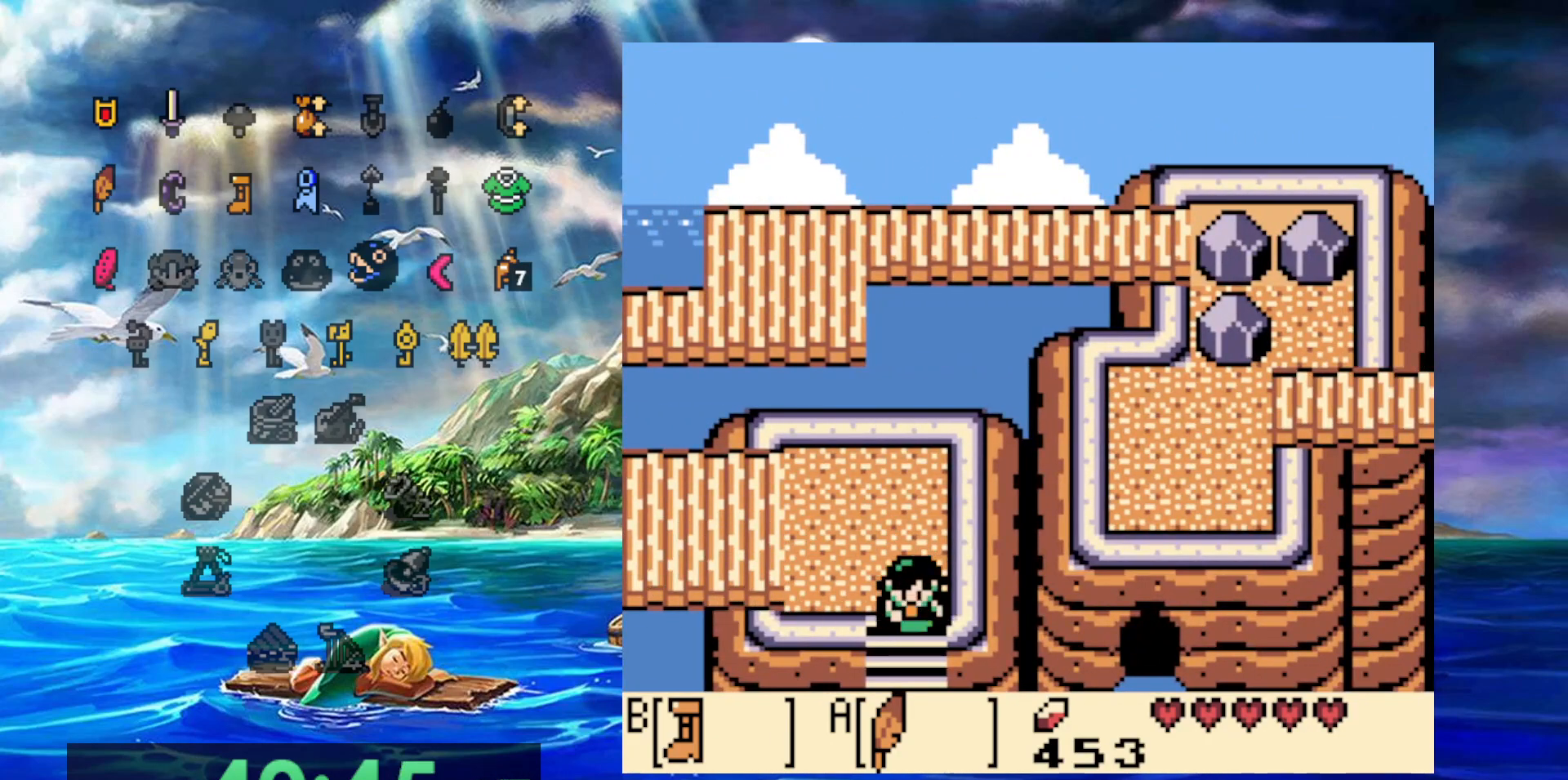
{"buttons": ["B"], "events": []}
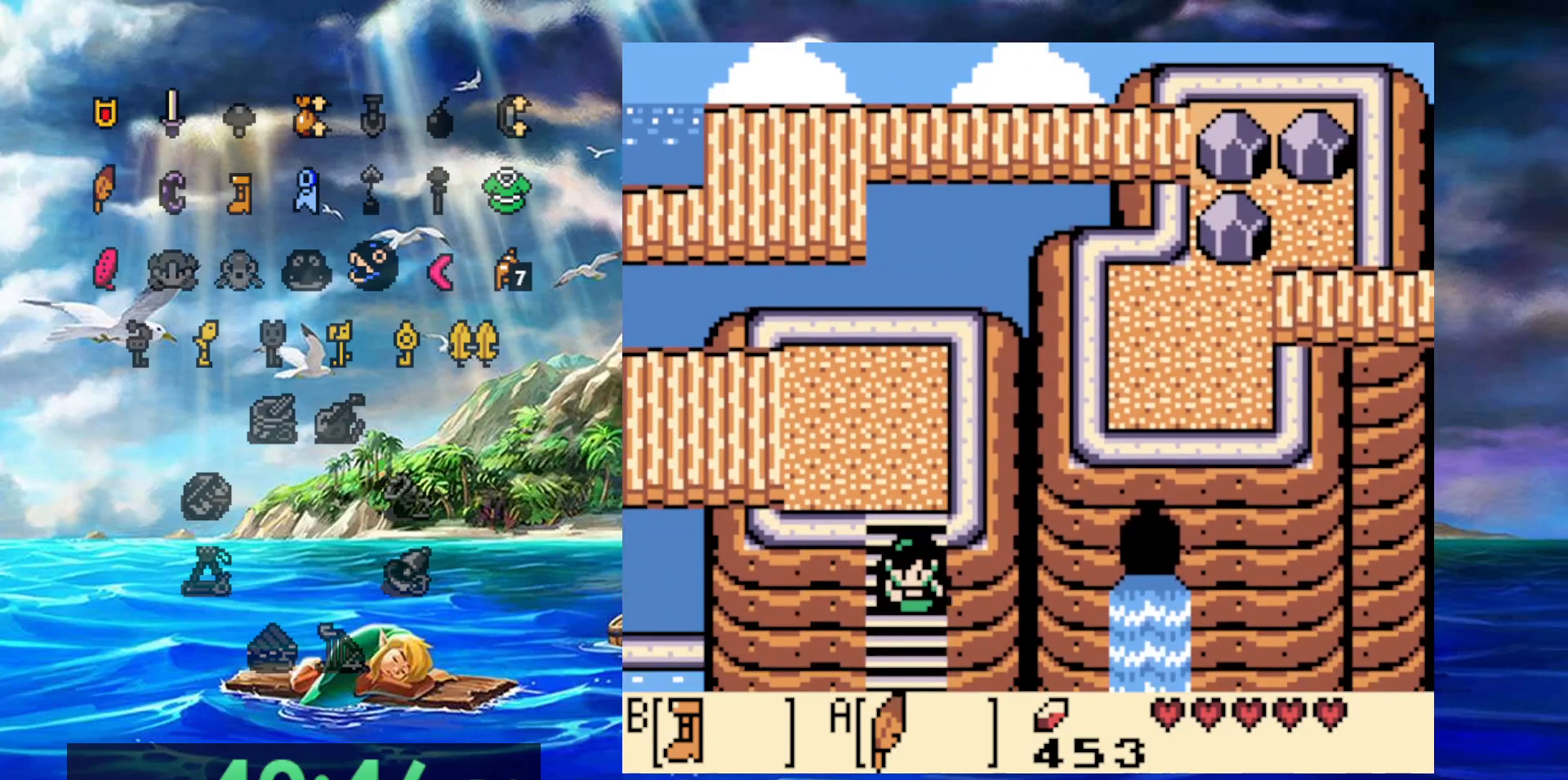
{"buttons": ["B"], "events": []}
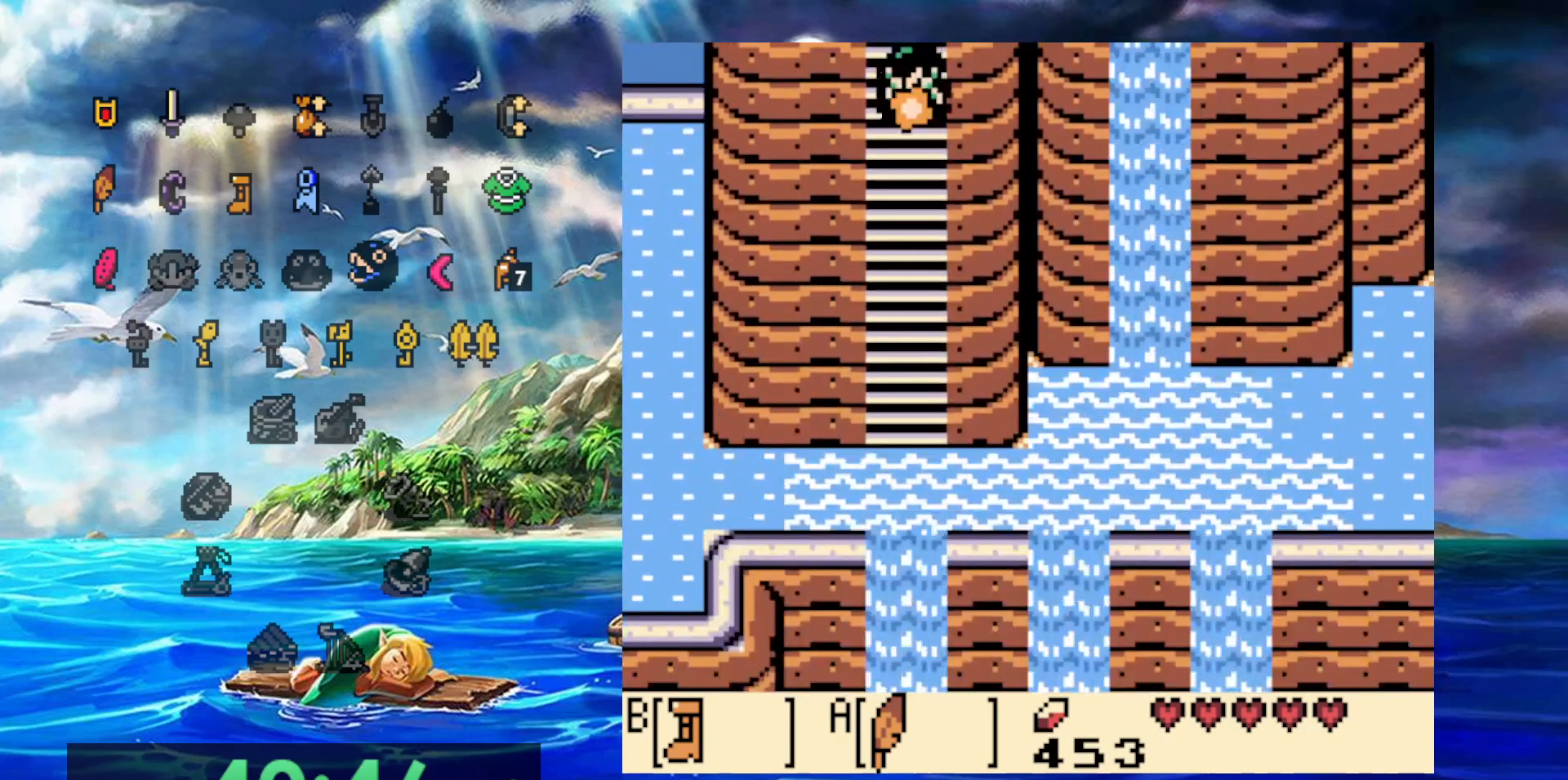
{"buttons": ["B"], "events": []}
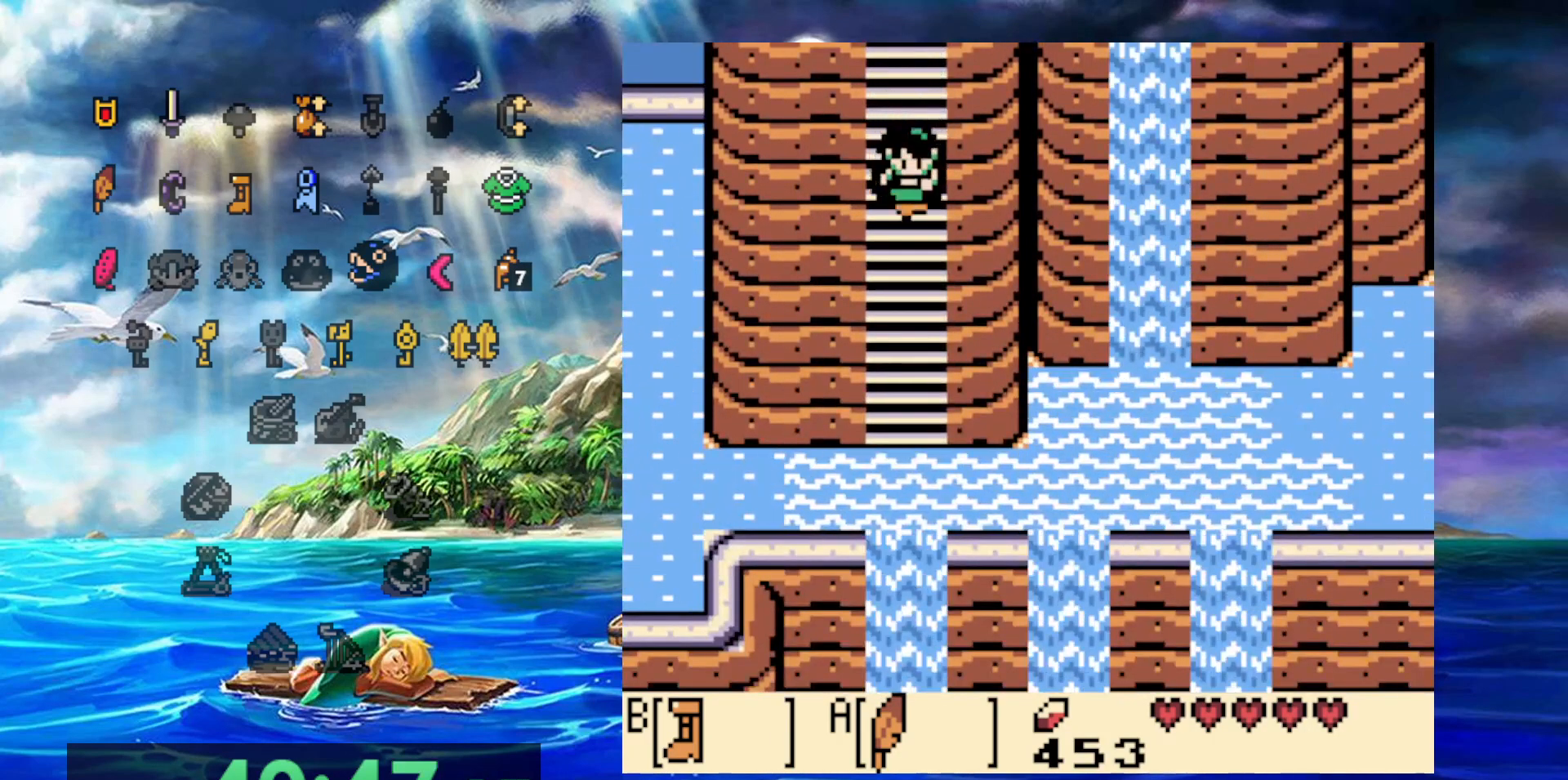
{"buttons": ["B"], "events": []}
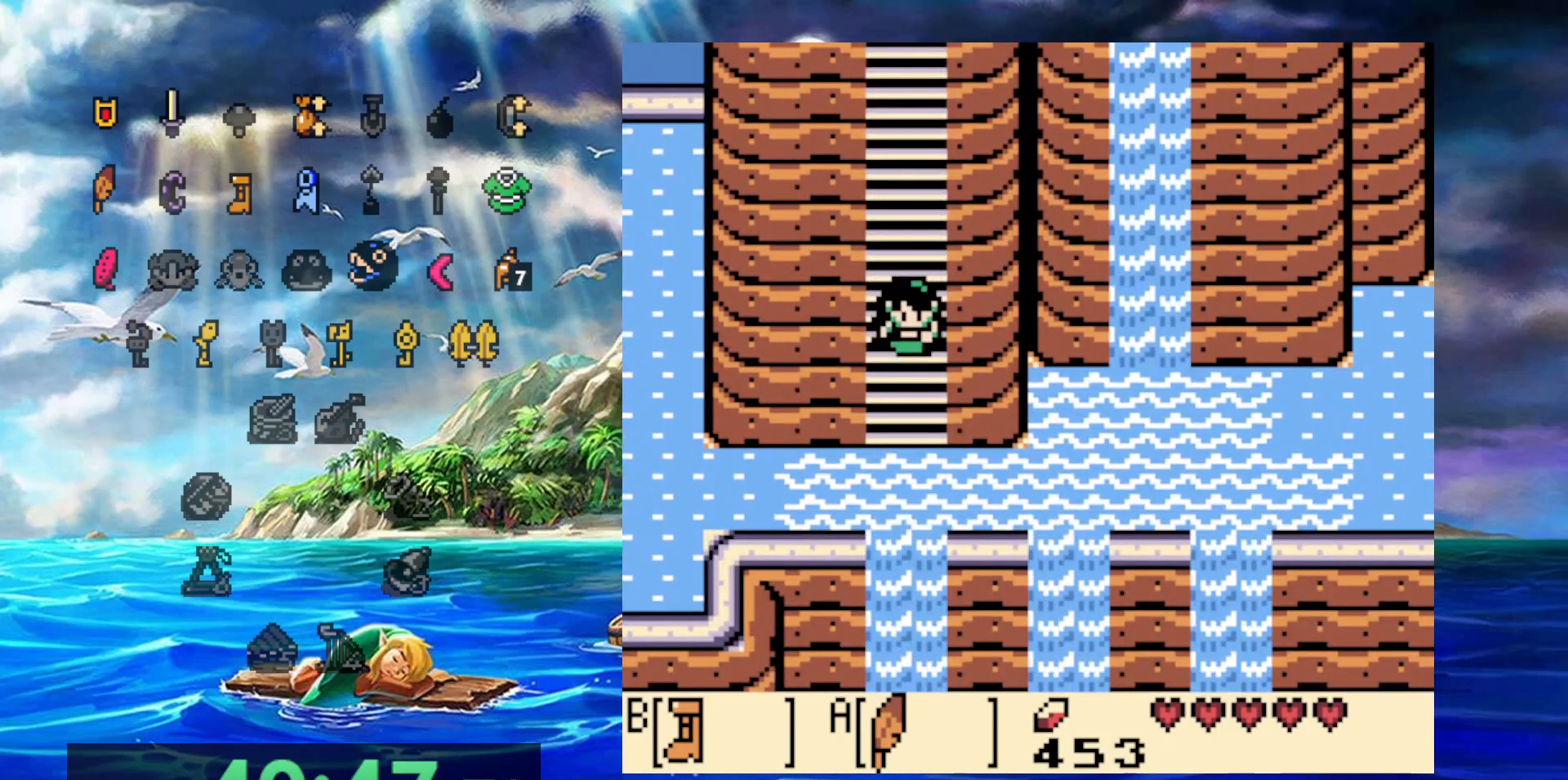
{"buttons": ["A"], "events": [[417, "B", "up"], [467, "A", "down"]]}
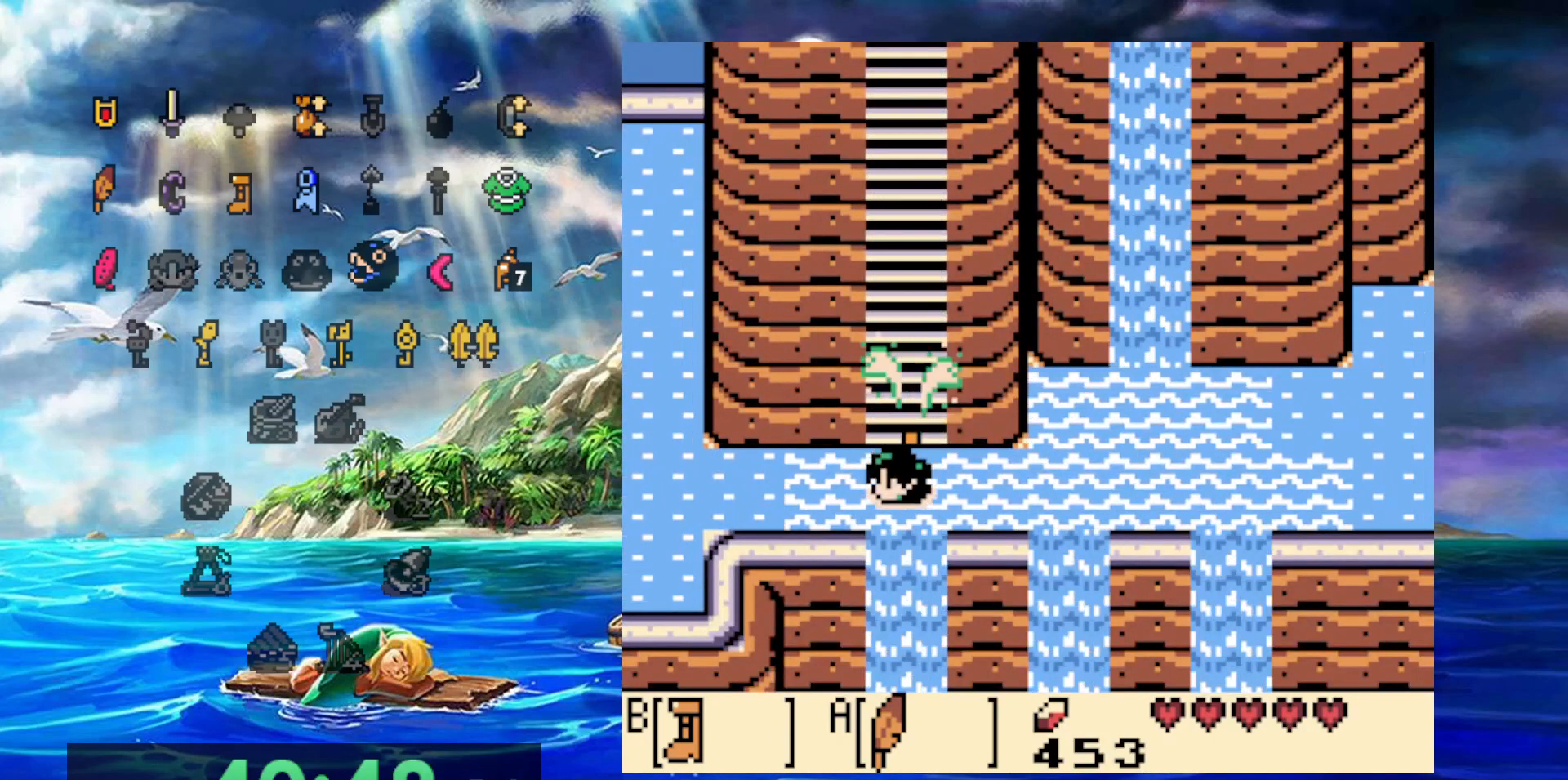
{"buttons": [], "events": [[100, "A", "up"], [167, "A", "down"], [300, "A", "up"], [367, "A", "down"], [483, "A", "up"]]}
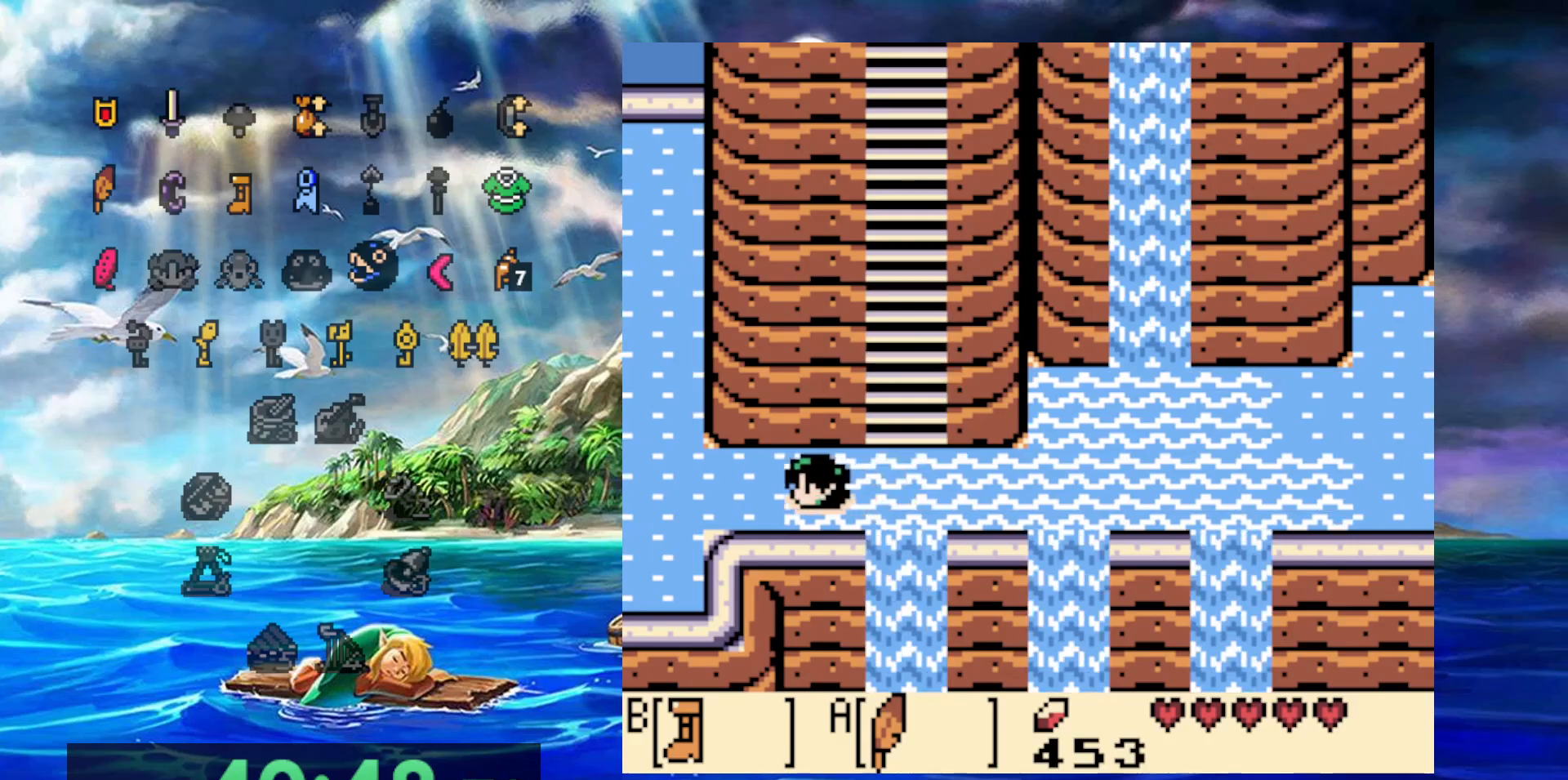
{"buttons": ["B"], "events": [[300, "B", "down"]]}
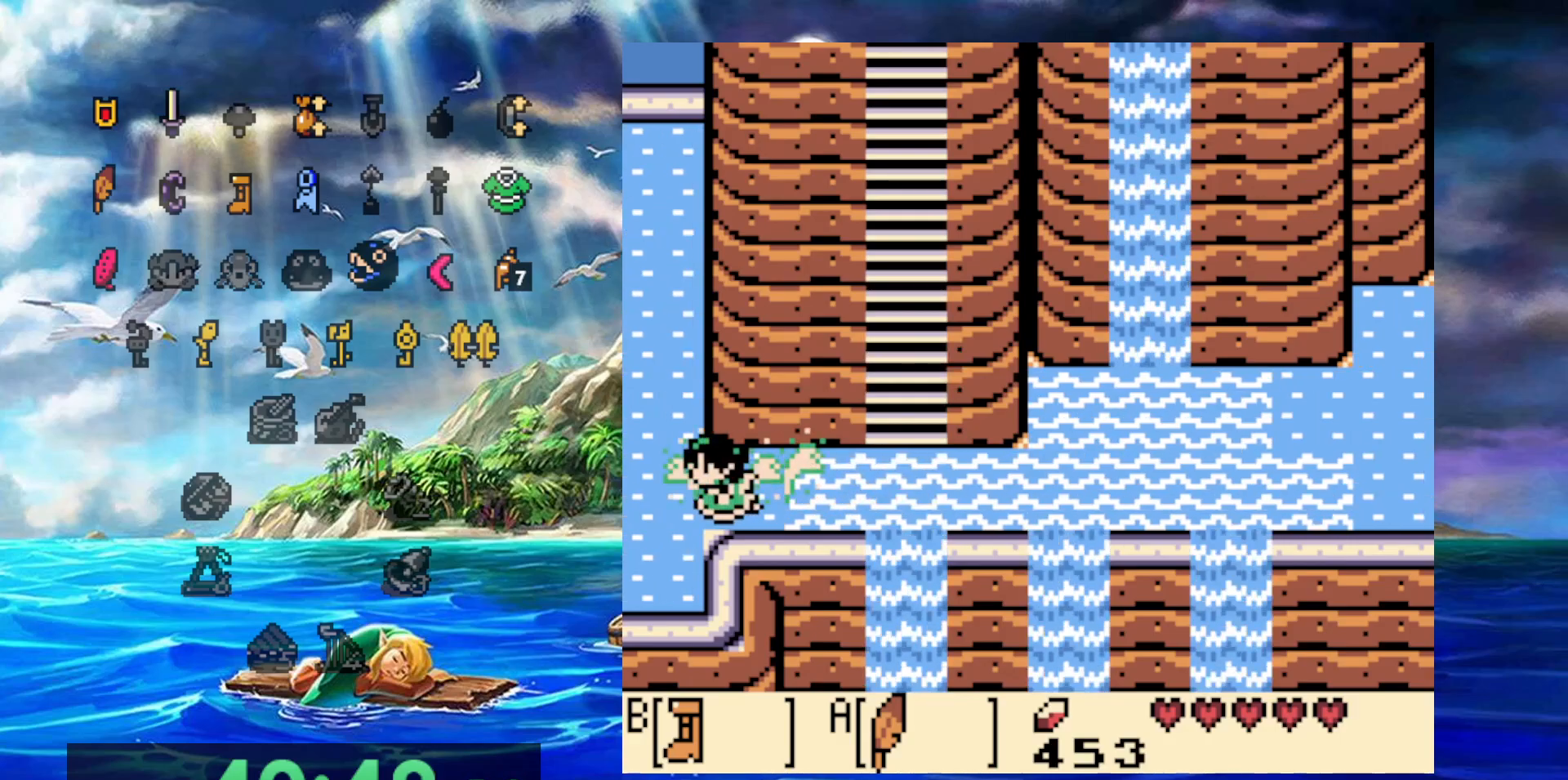
{"buttons": ["B"], "events": []}
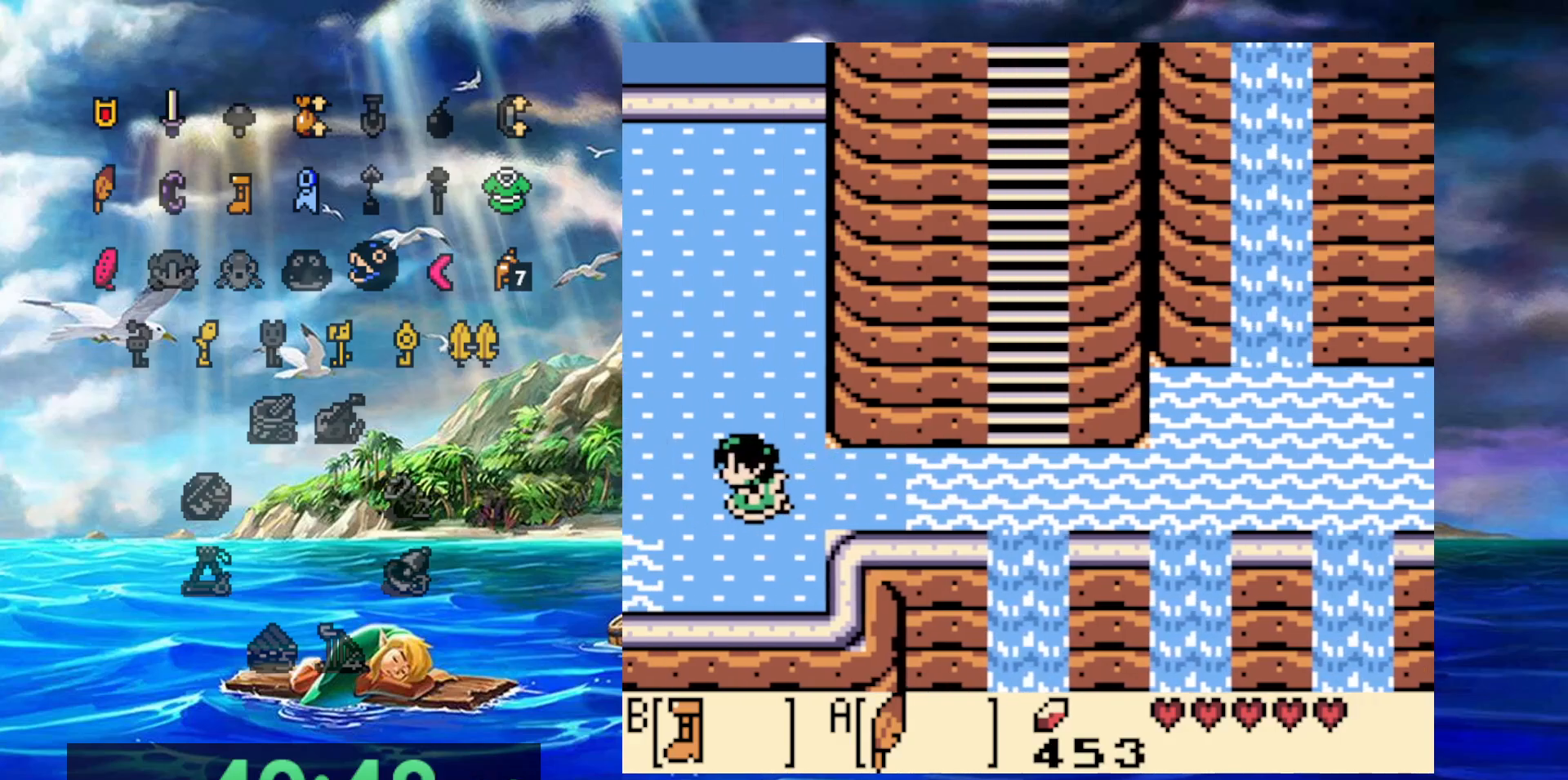
{"buttons": ["B"], "events": []}
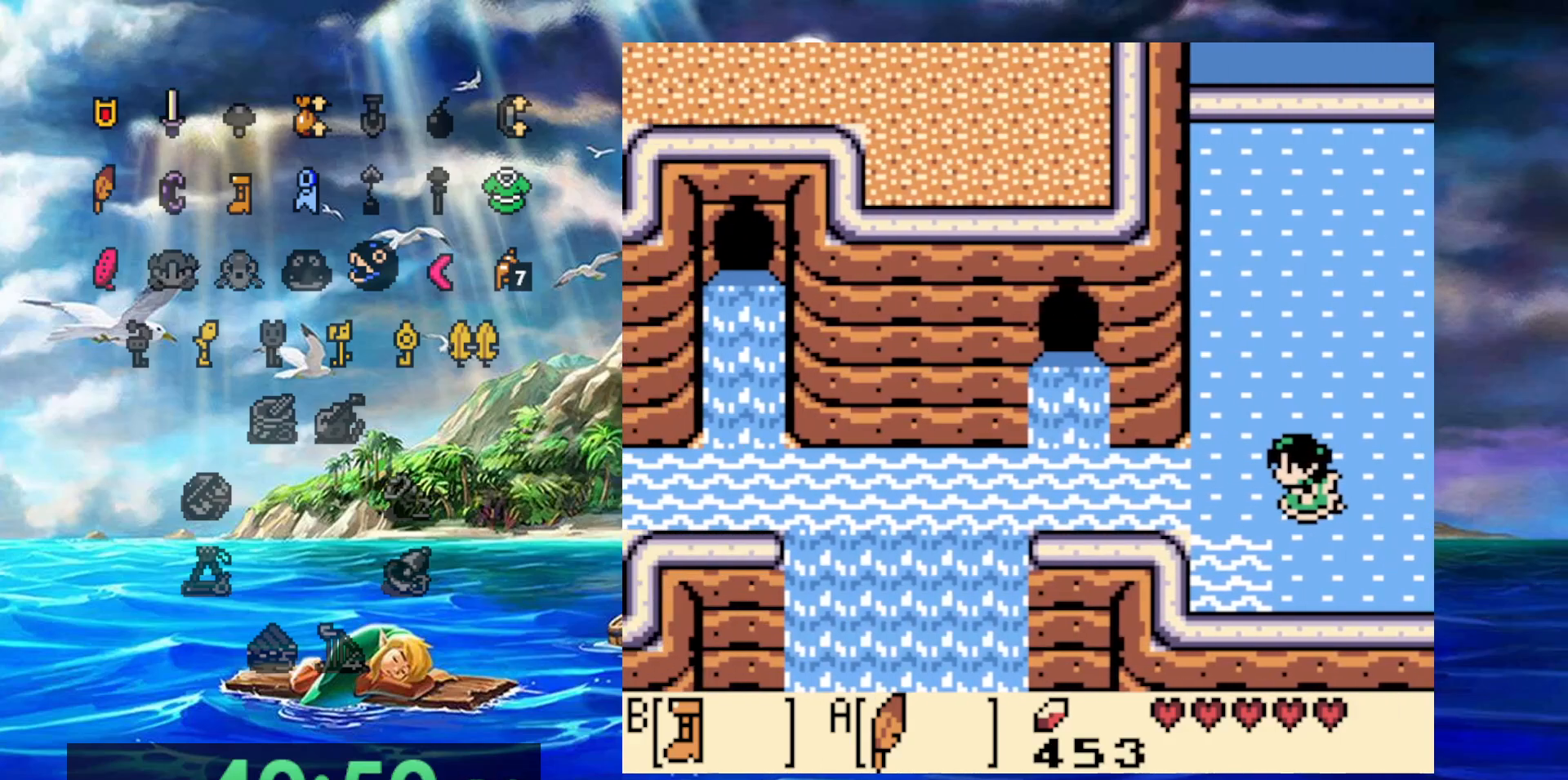
{"buttons": ["B"], "events": []}
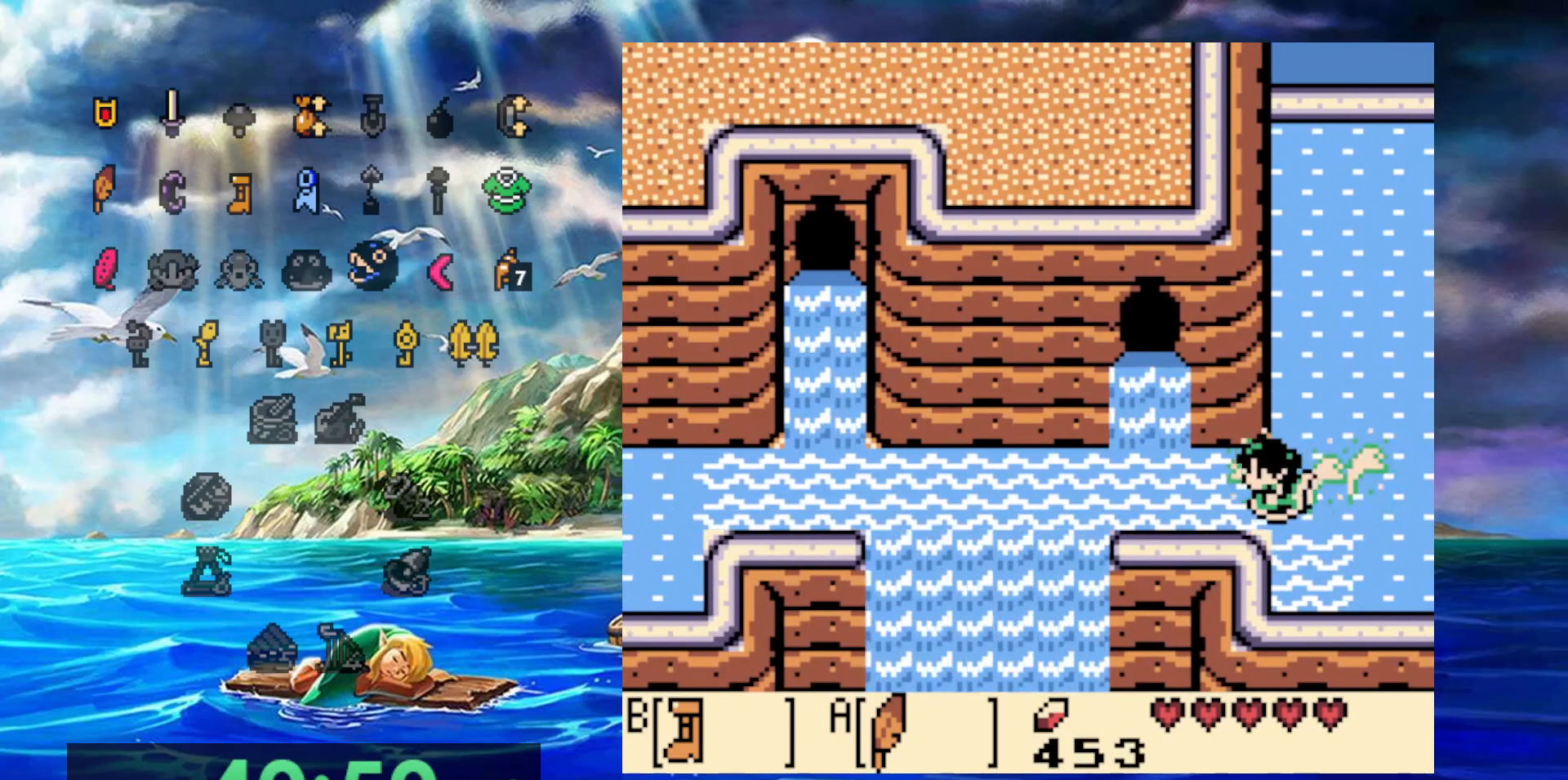
{"buttons": [], "events": [[117, "B", "up"], [167, "A", "down"], [317, "A", "up"], [400, "A", "down"], [500, "A", "up"]]}
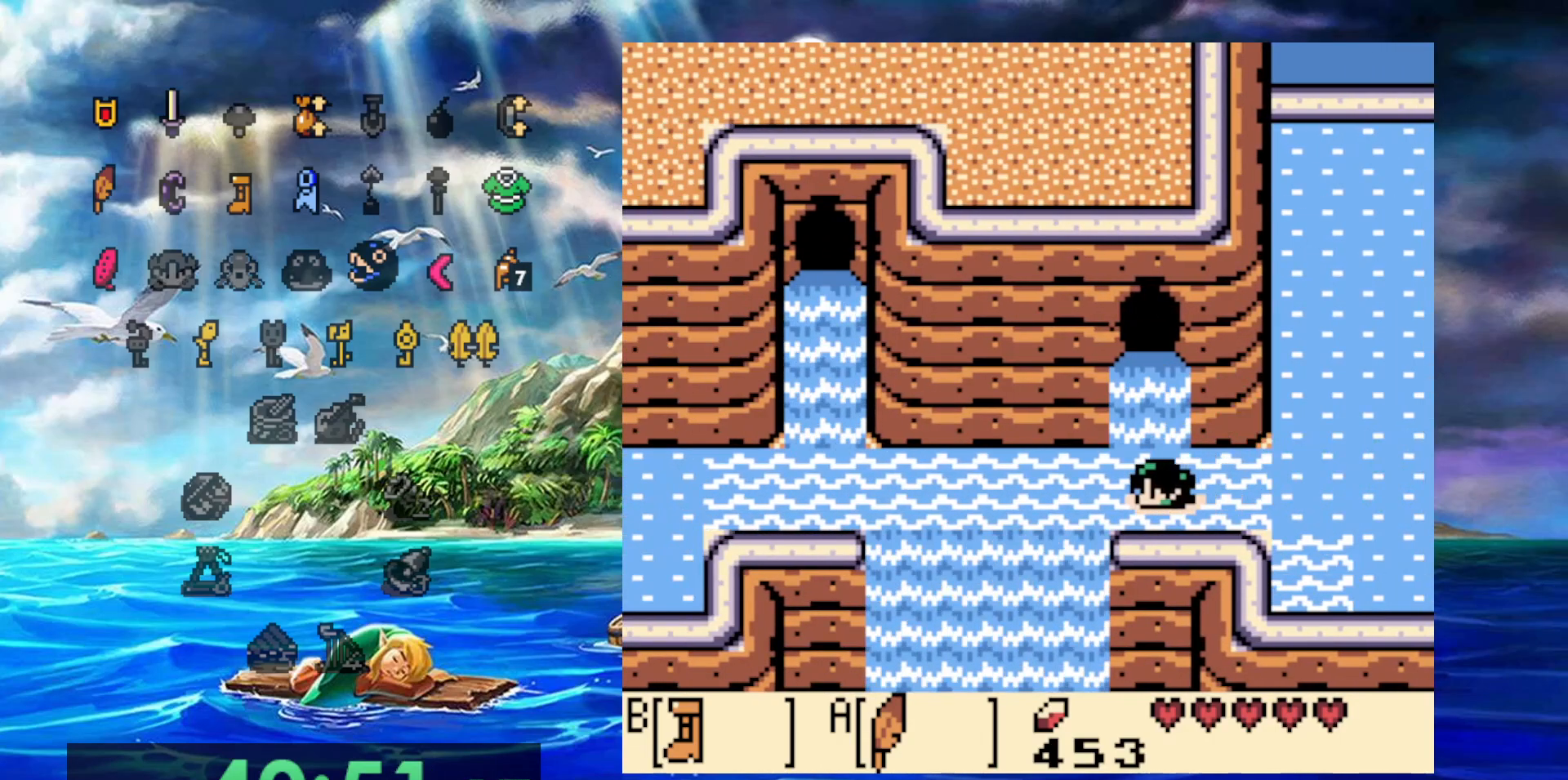
{"buttons": ["A"], "events": [[67, "A", "down"], [183, "A", "up"], [300, "A", "down"], [367, "A", "up"], [450, "A", "down"]]}
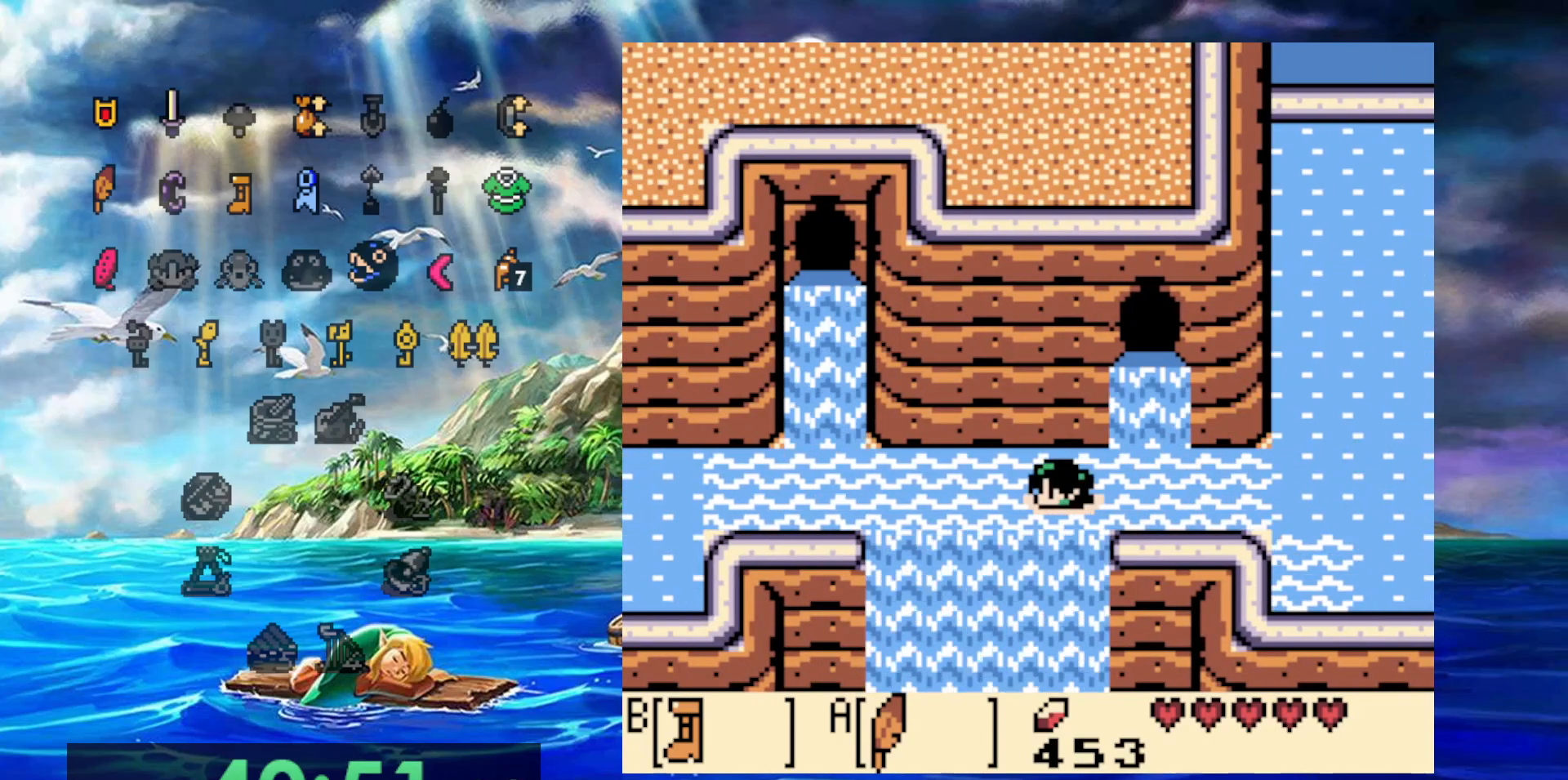
{"buttons": [], "events": [[83, "A", "up"], [150, "A", "down"], [300, "A", "up"]]}
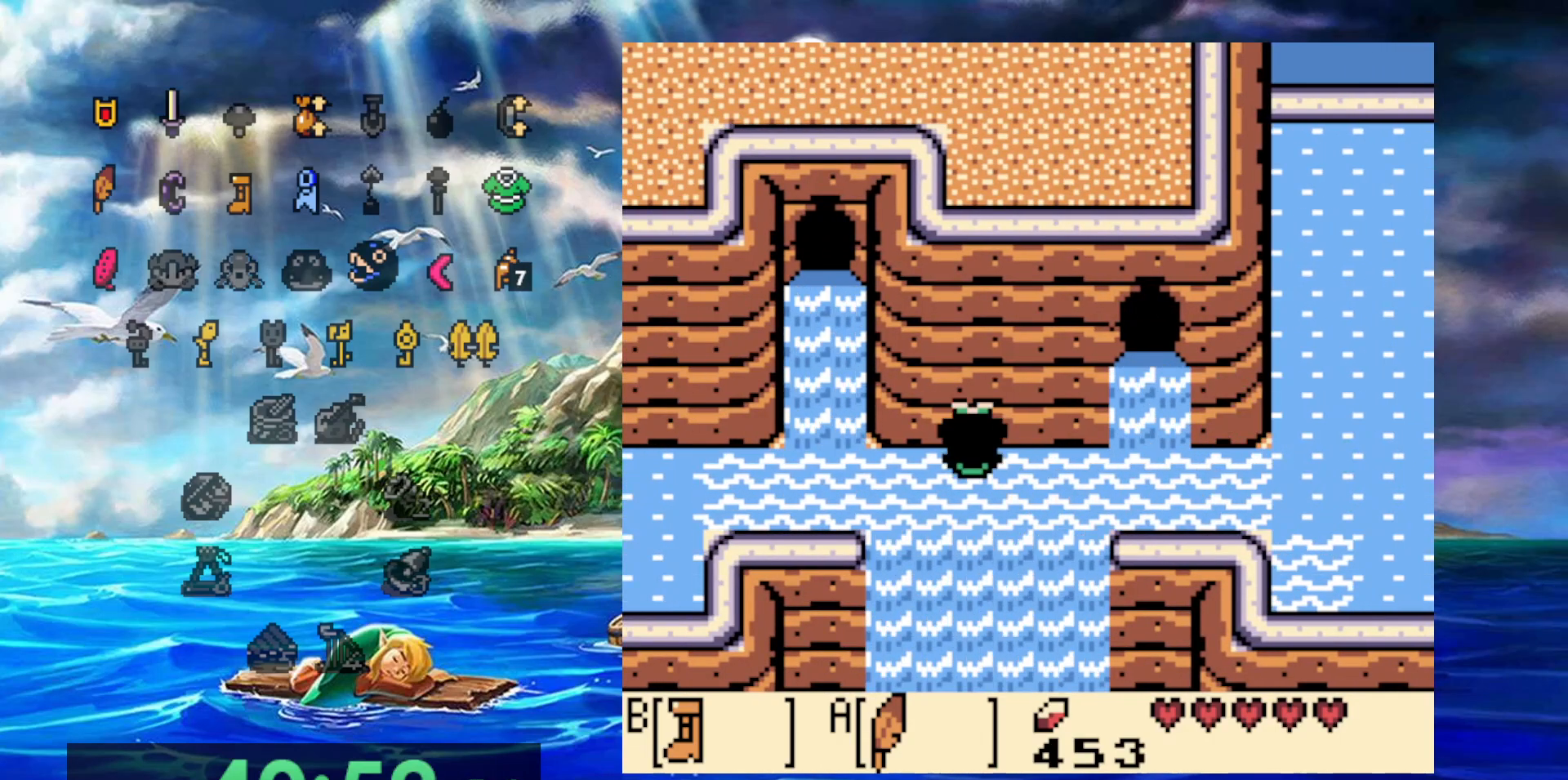
{"buttons": [], "events": []}
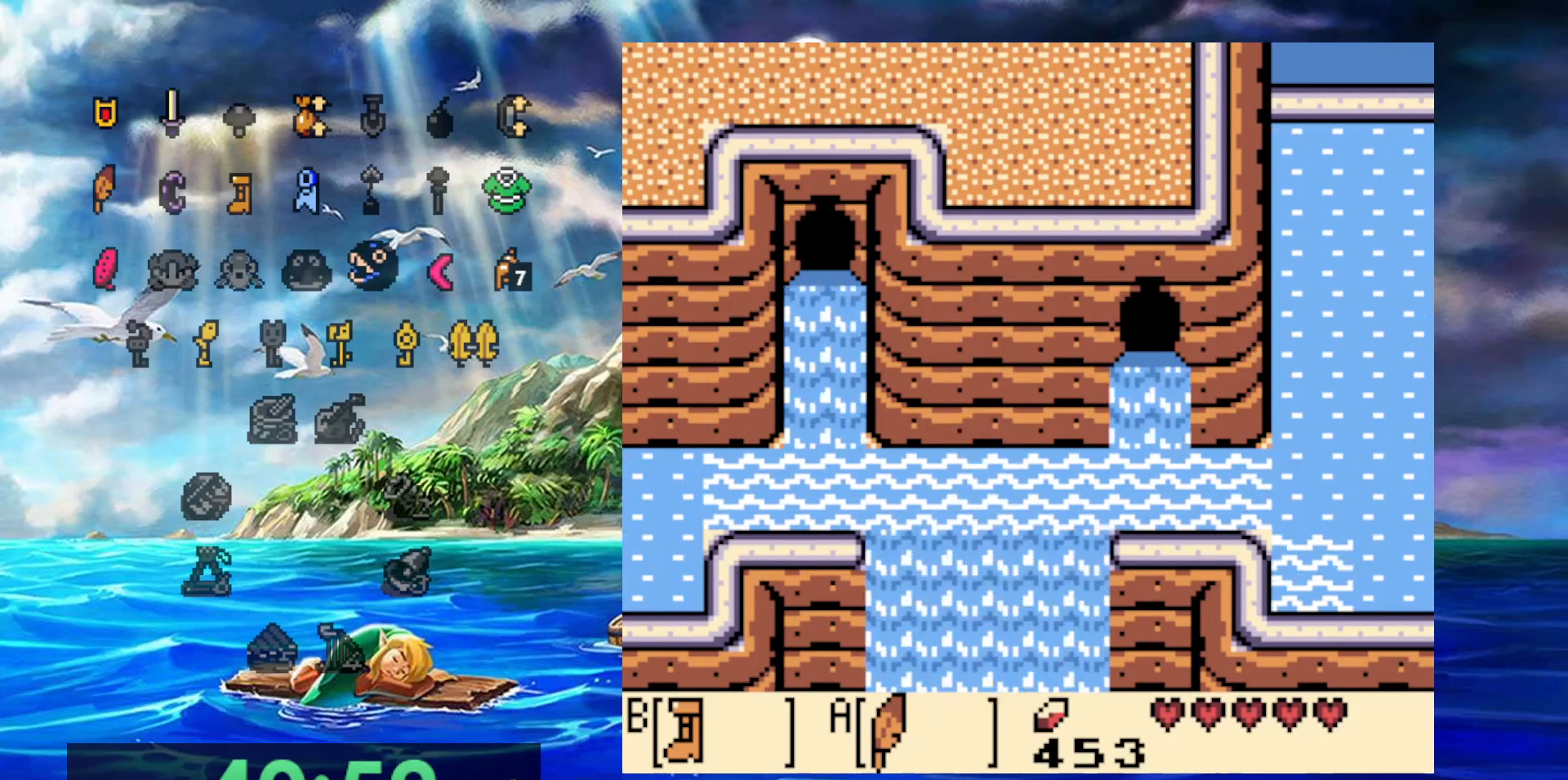
{"buttons": [], "events": []}
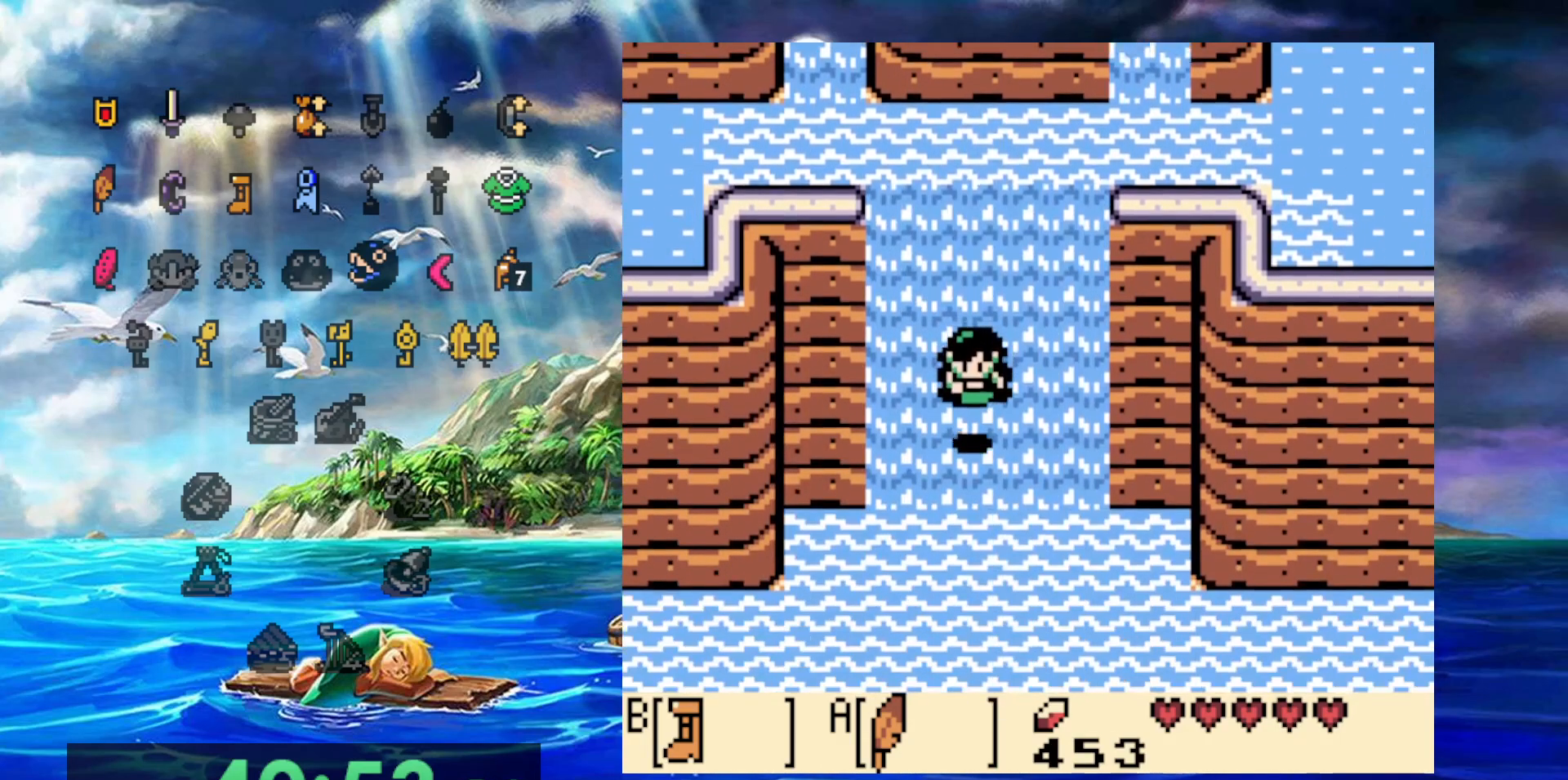
{"buttons": [], "events": []}
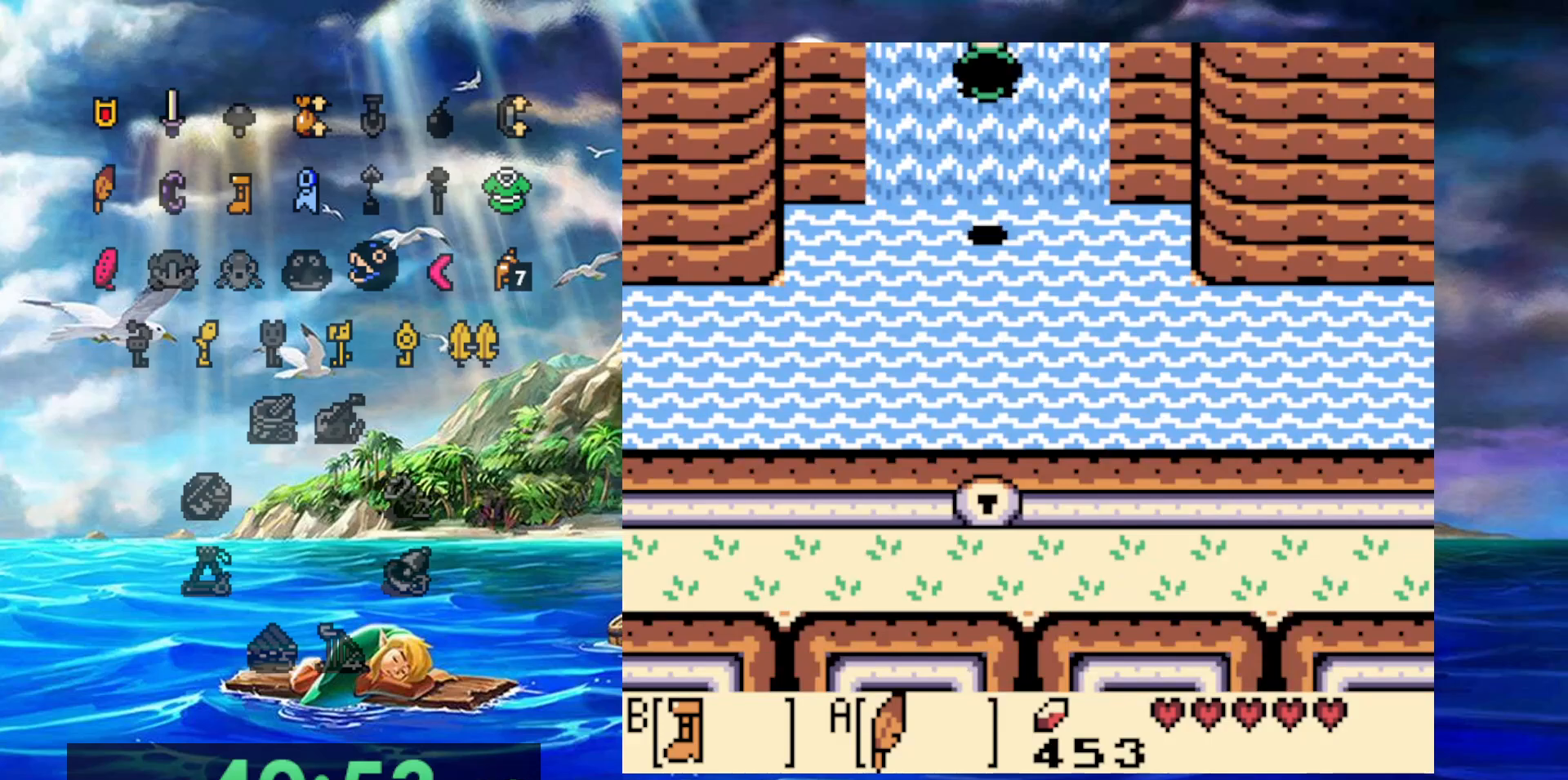
{"buttons": ["A"], "events": [[50, "A", "down"], [167, "A", "up"], [250, "A", "down"], [367, "A", "up"], [450, "A", "down"]]}
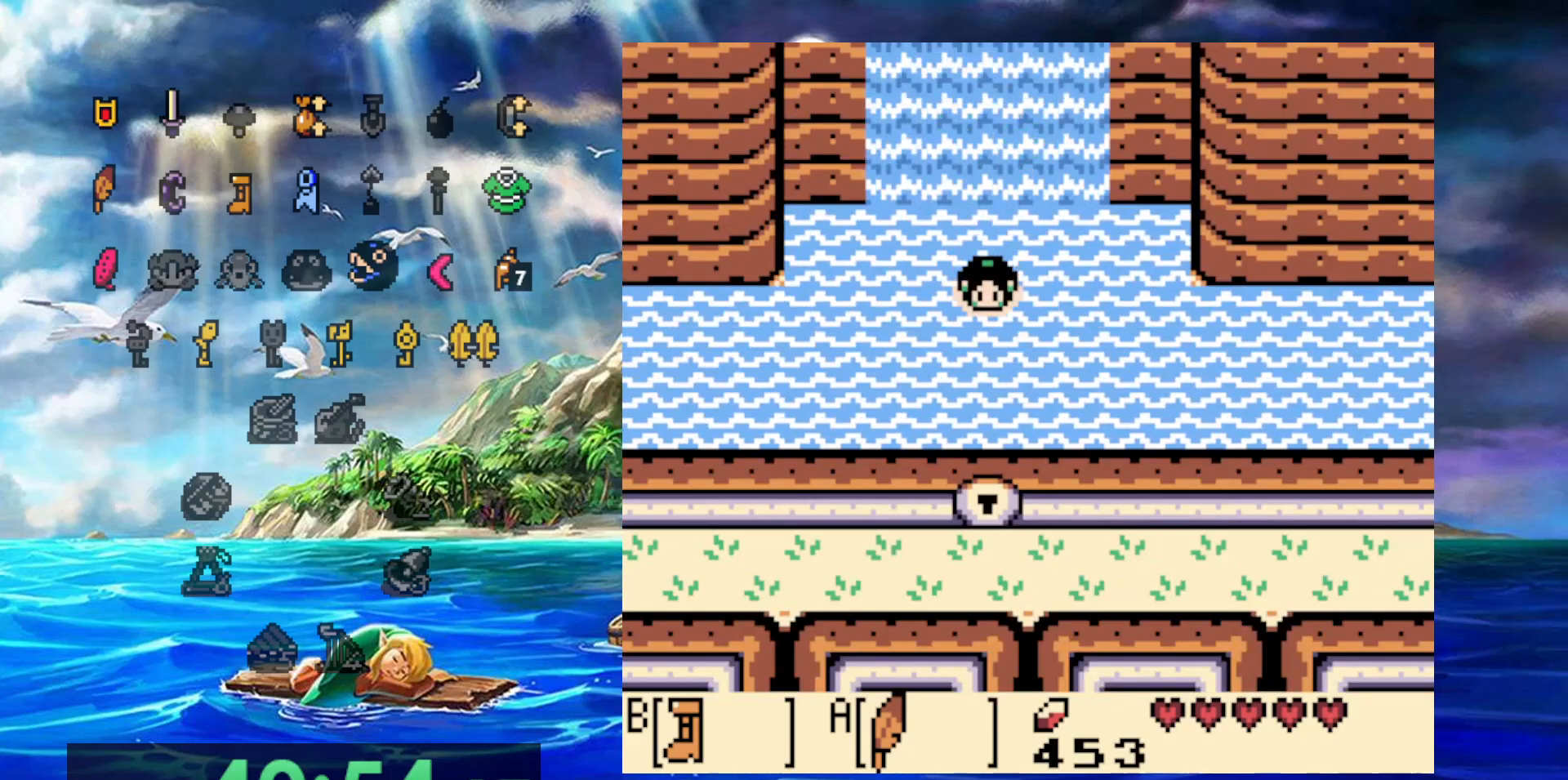
{"buttons": ["A"], "events": [[50, "A", "up"], [117, "A", "down"], [233, "A", "up"], [300, "A", "down"], [417, "A", "up"], [500, "A", "down"]]}
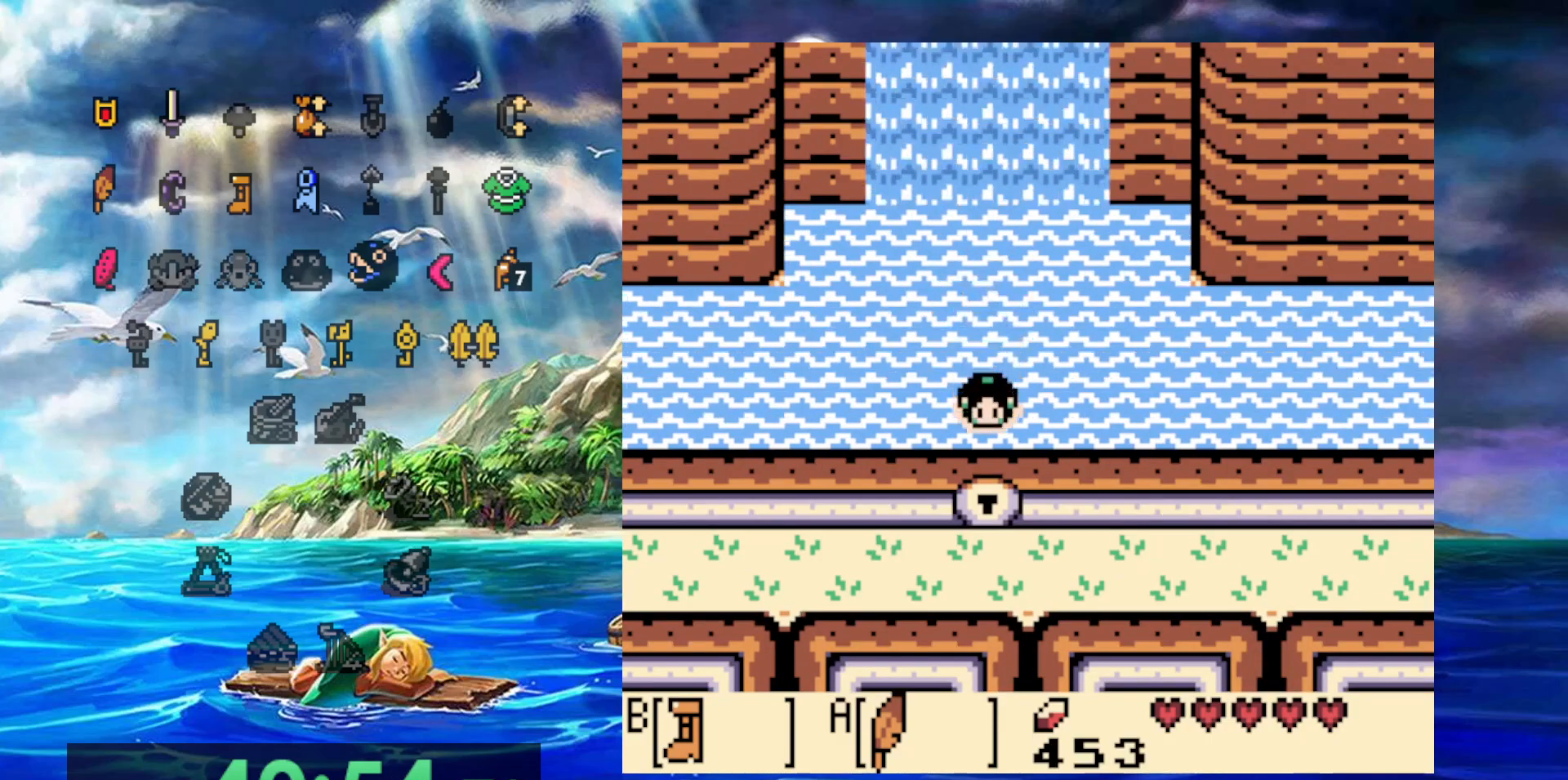
{"buttons": [], "events": [[317, "A", "up"]]}